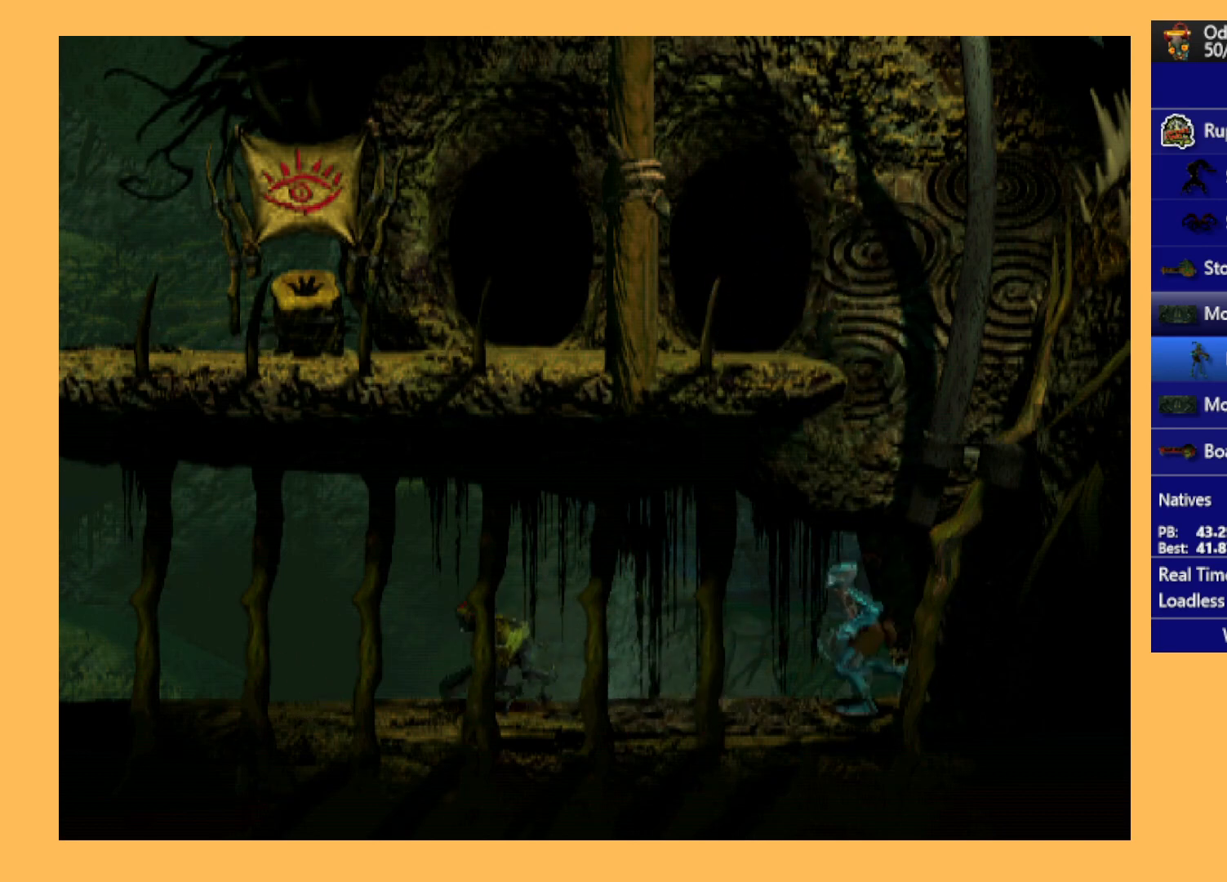
Gameplay with a controller (Xbox layout); each line is a JSON object with the inputs held at the frame after it. "events" lists button and stick changes between this image and that frame as [ms after this image, input, new state], when the widget could be followed in between. Not read: right_stick.
{"buttons": ["A", "R1", "DPAD_LEFT"], "left_stick": "center", "events": []}
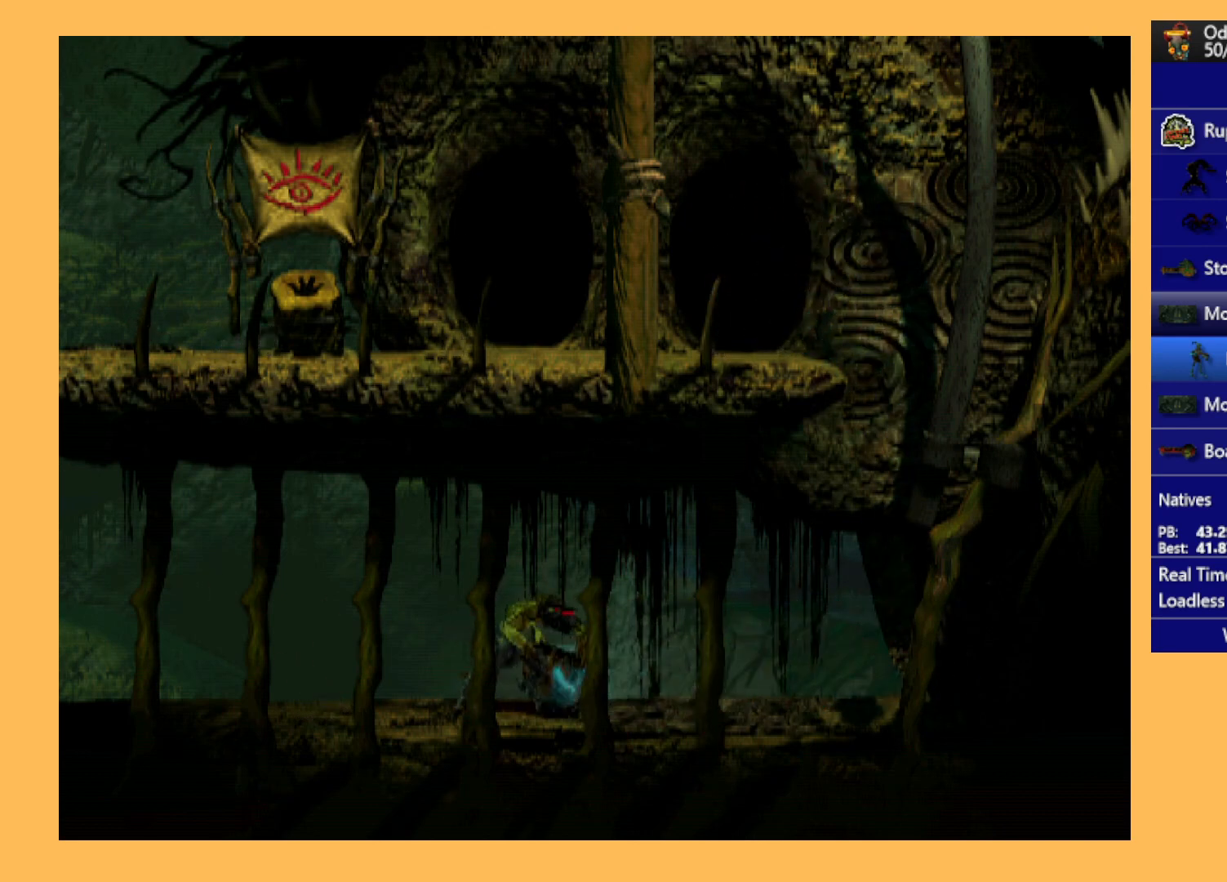
{"buttons": ["R1", "DPAD_LEFT"], "left_stick": "center", "events": [[467, "A", "up"]]}
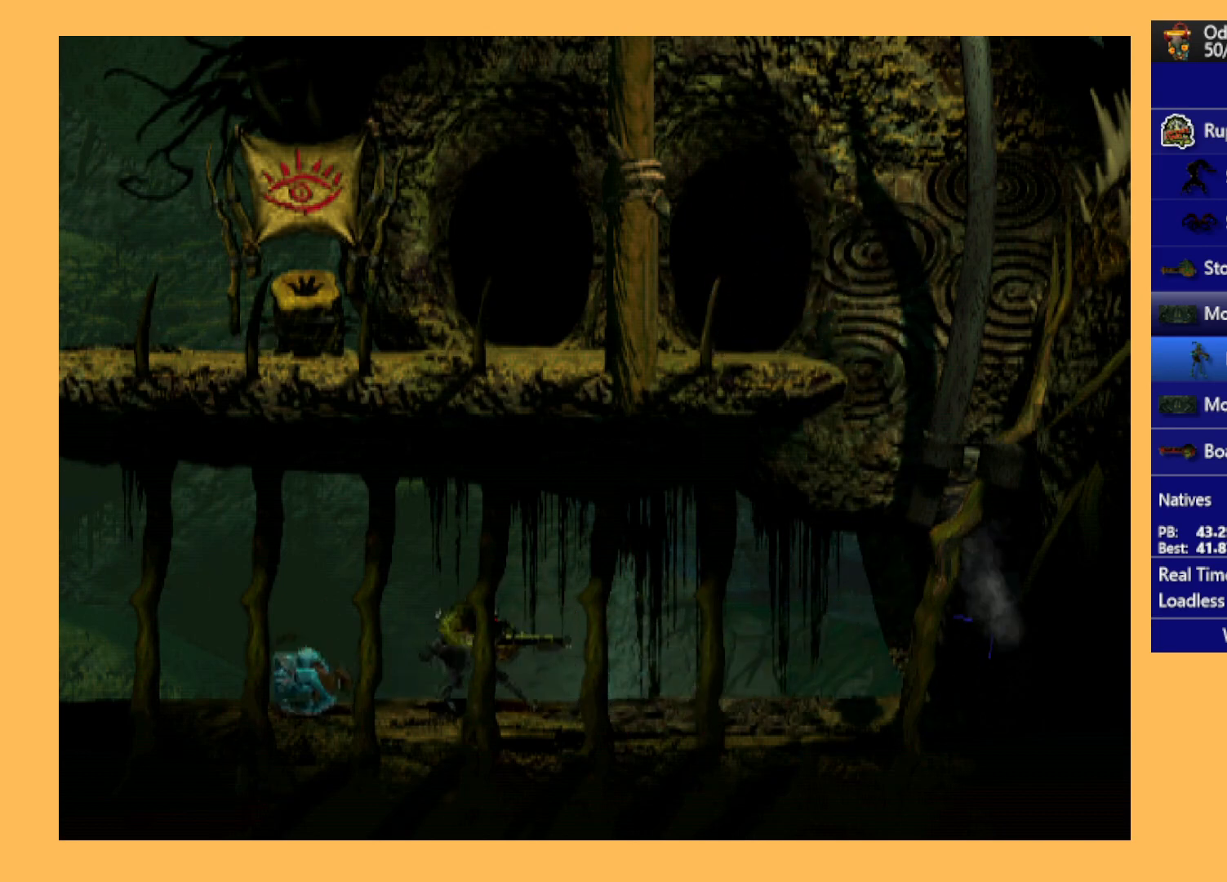
{"buttons": ["R1", "DPAD_LEFT"], "left_stick": "center", "events": []}
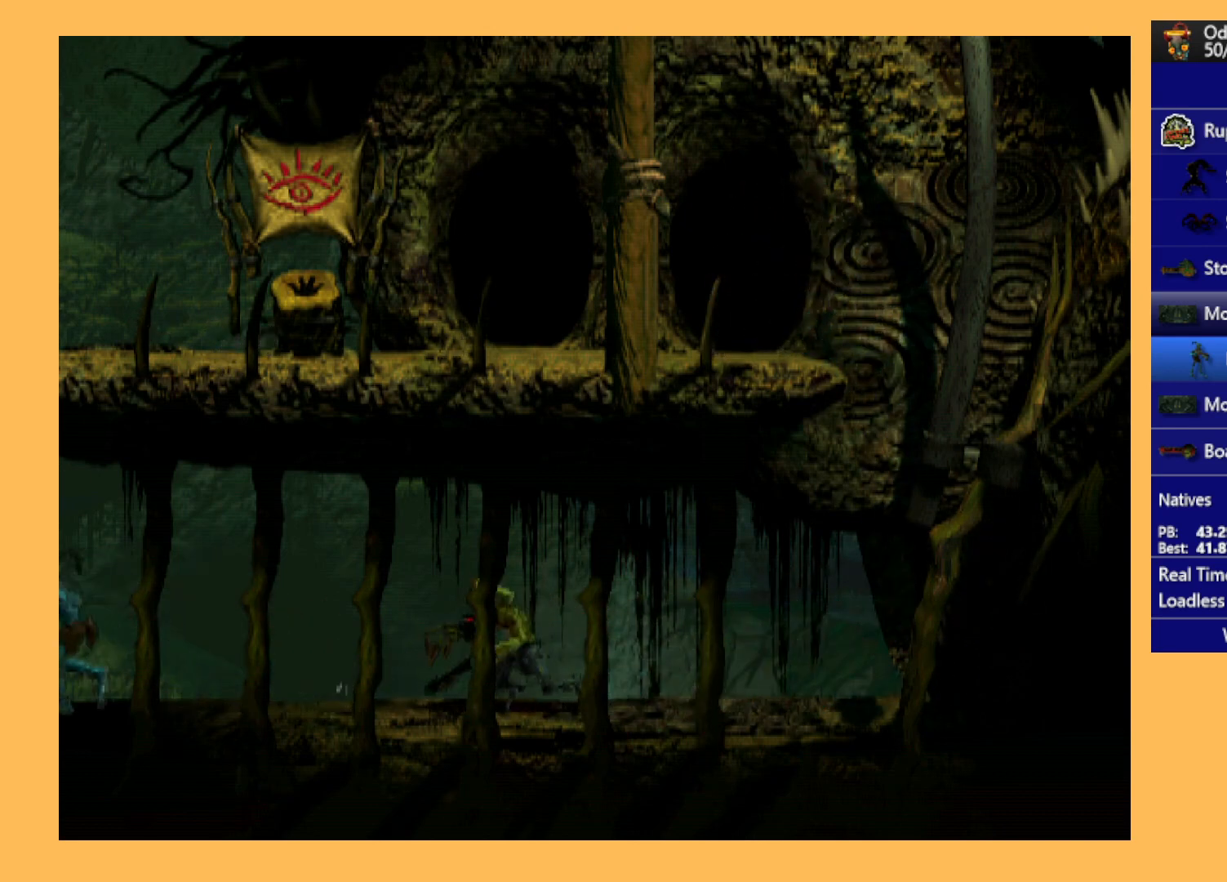
{"buttons": ["R1", "DPAD_LEFT"], "left_stick": "center", "events": []}
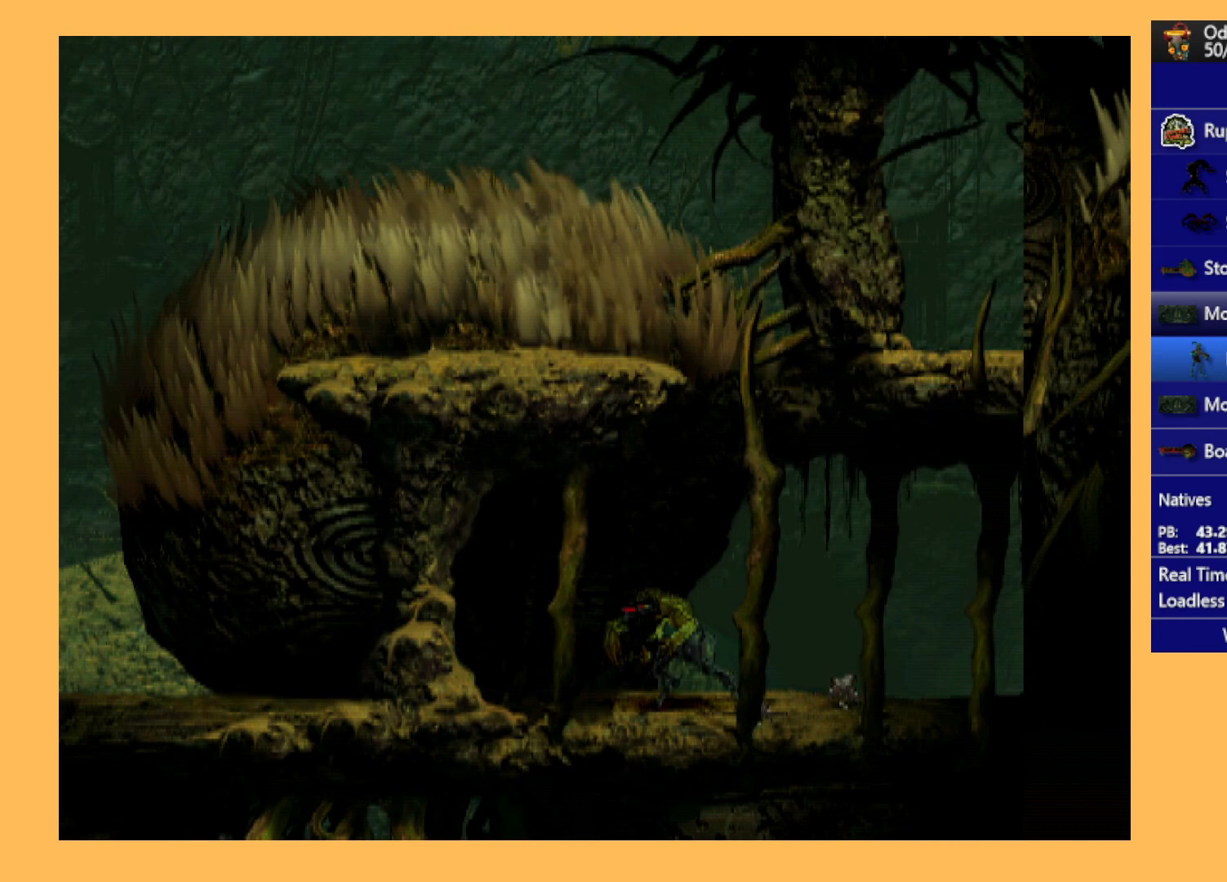
{"buttons": ["Y", "R1", "DPAD_UP", "DPAD_LEFT"], "left_stick": "center", "events": [[500, "DPAD_UP", "down"], [500, "Y", "down"]]}
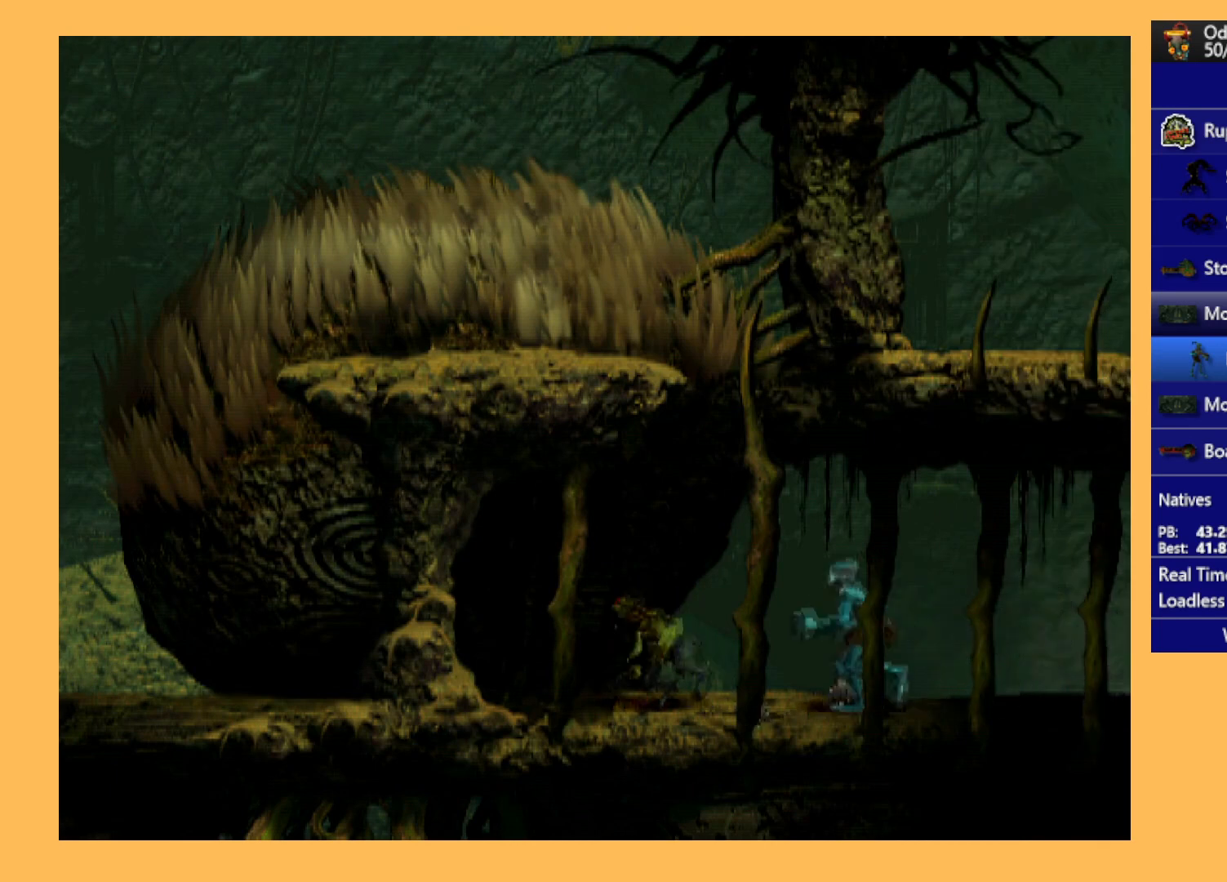
{"buttons": ["R1", "DPAD_UP", "DPAD_LEFT"], "left_stick": "center", "events": [[200, "Y", "up"]]}
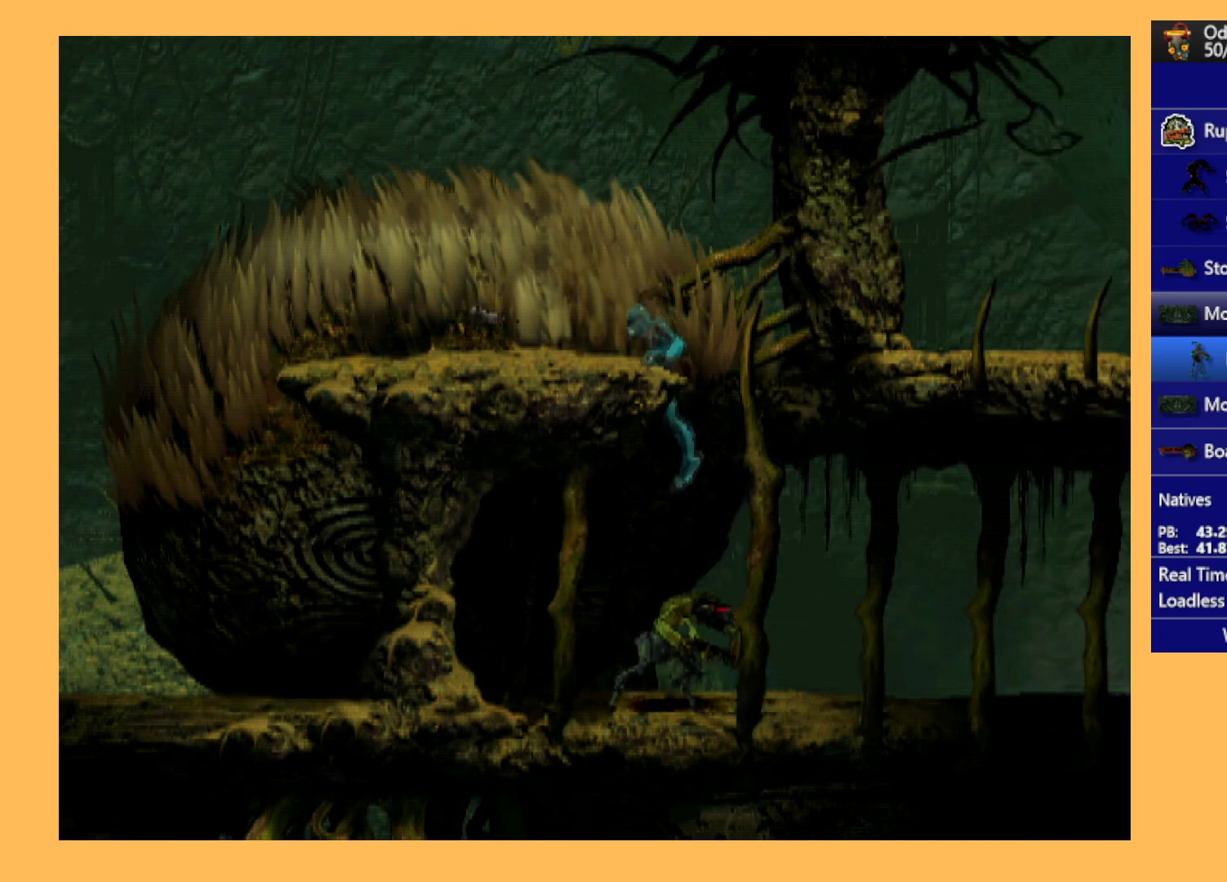
{"buttons": ["R1", "DPAD_LEFT"], "left_stick": "center", "events": [[33, "DPAD_LEFT", "up"], [100, "DPAD_UP", "up"], [367, "DPAD_LEFT", "down"]]}
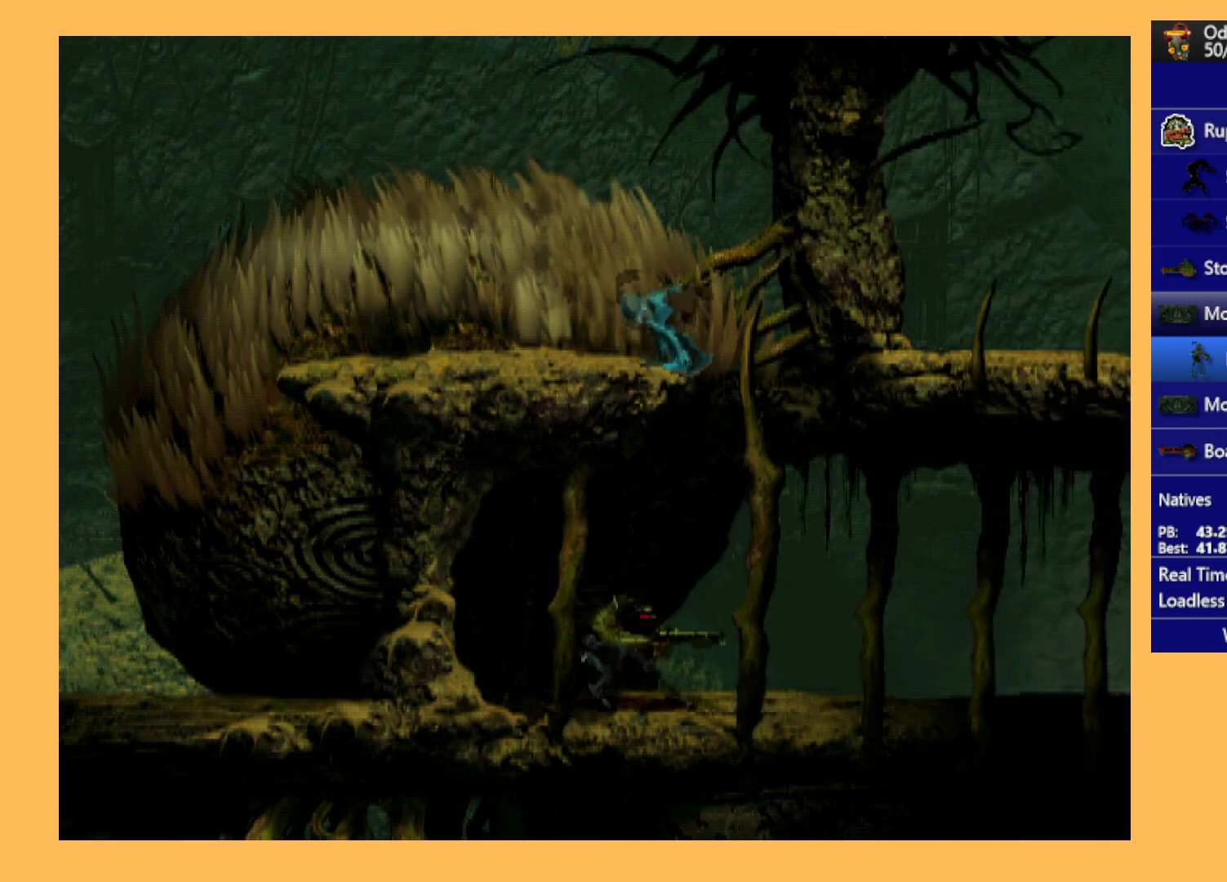
{"buttons": ["R1", "DPAD_LEFT"], "left_stick": "center", "events": []}
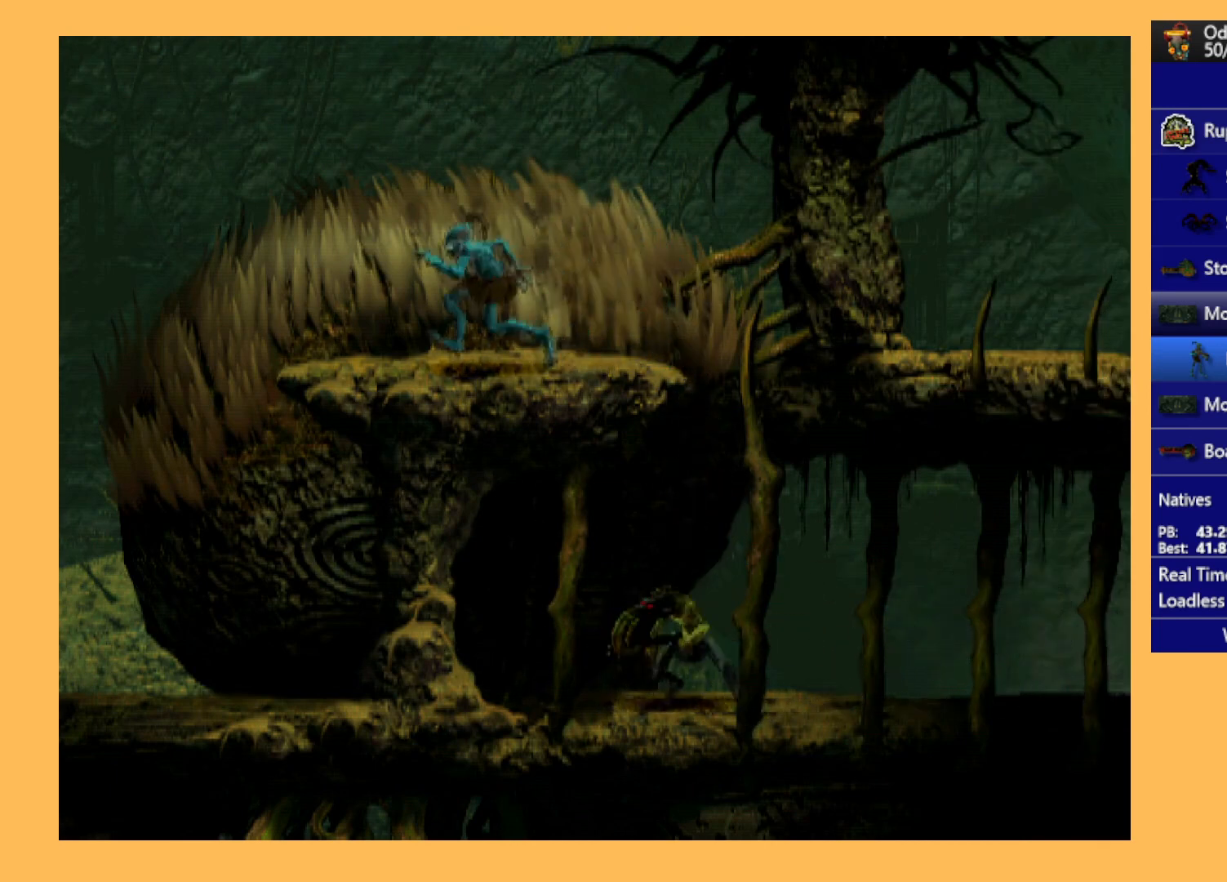
{"buttons": ["R1", "DPAD_LEFT"], "left_stick": "center", "events": [[100, "Y", "down"], [300, "Y", "up"]]}
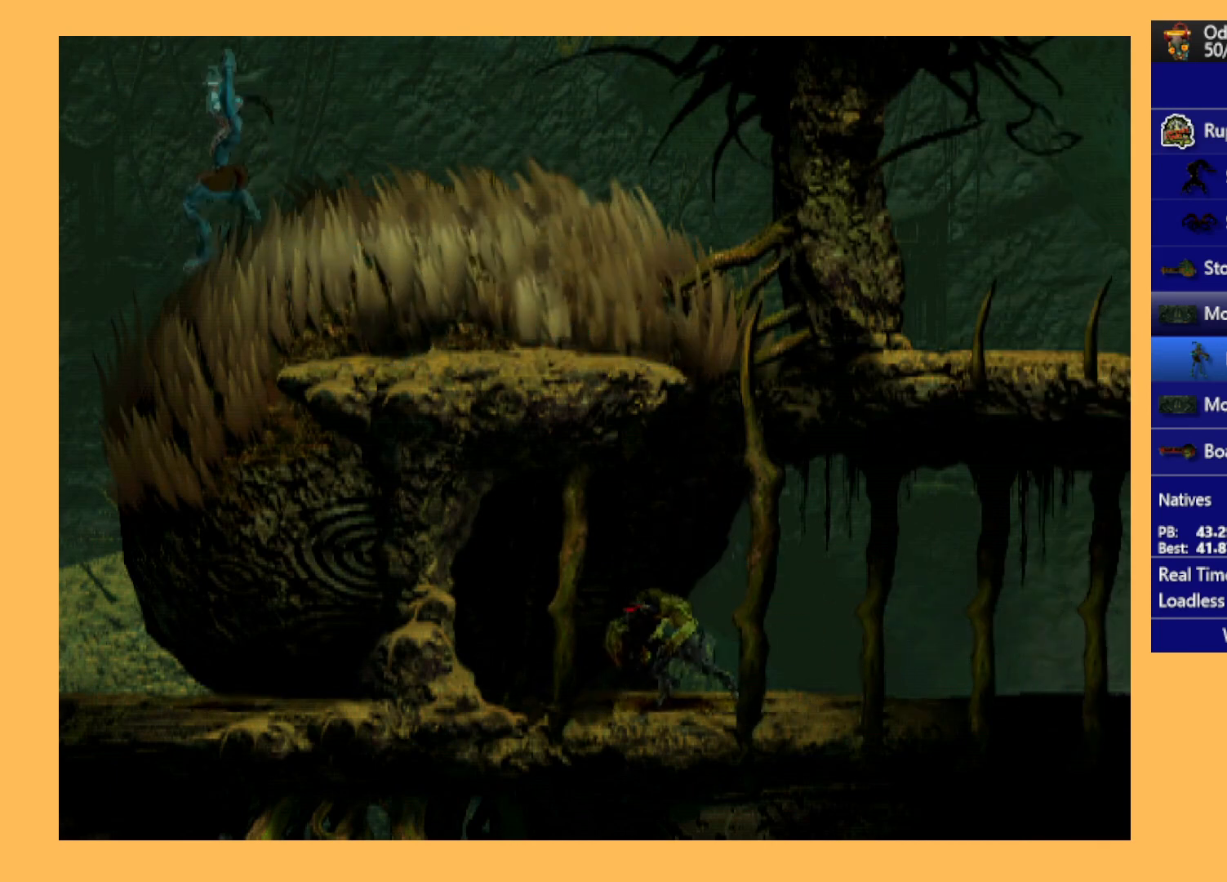
{"buttons": ["R1", "DPAD_LEFT"], "left_stick": "center", "events": []}
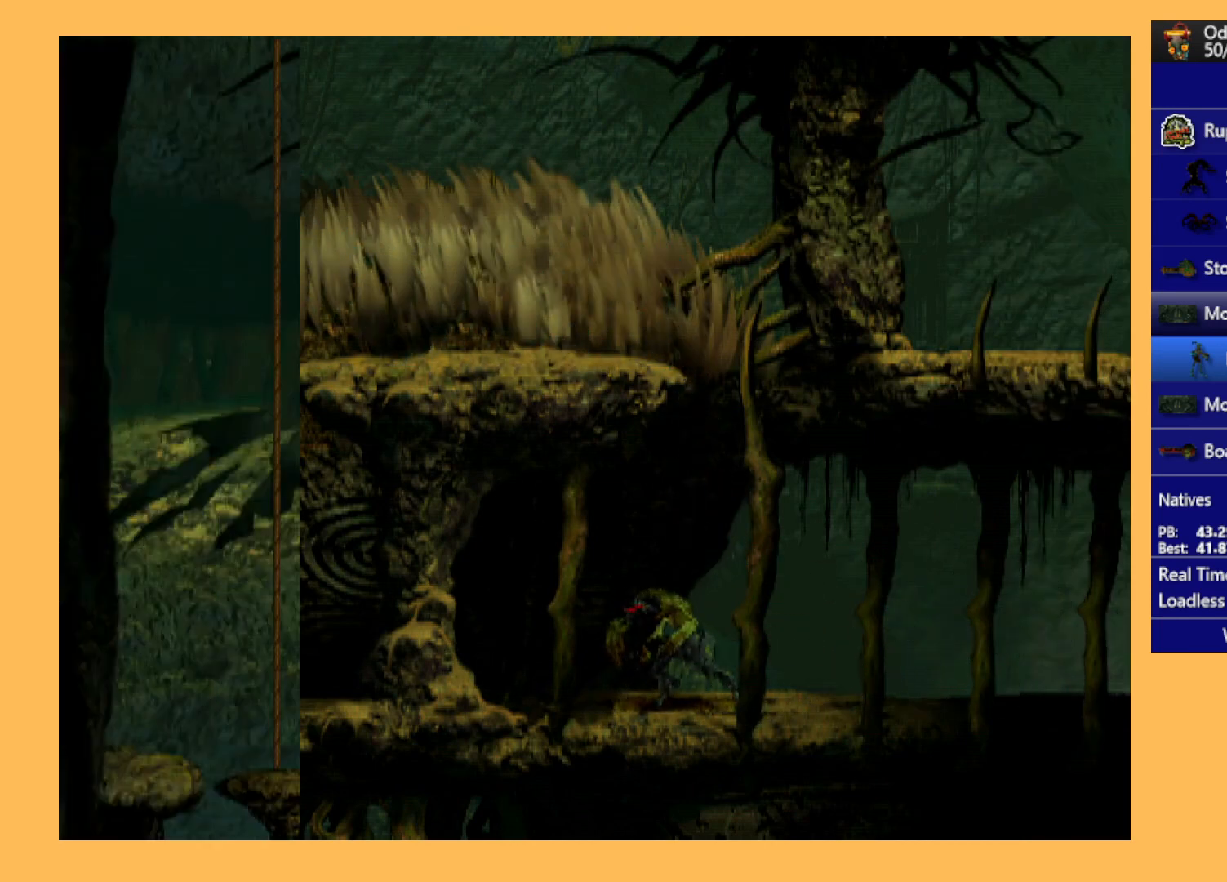
{"buttons": ["R1", "DPAD_LEFT"], "left_stick": "center", "events": []}
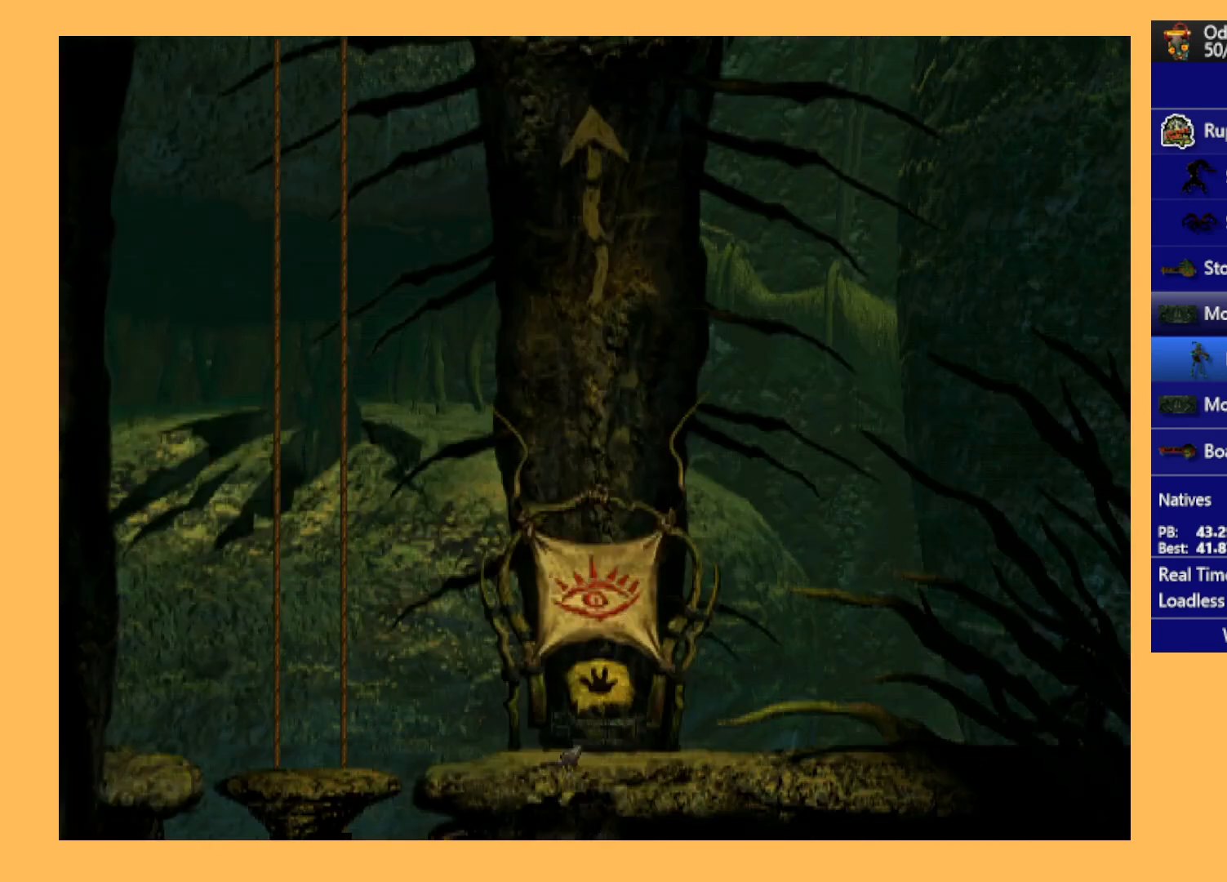
{"buttons": ["R1", "DPAD_LEFT"], "left_stick": "center", "events": []}
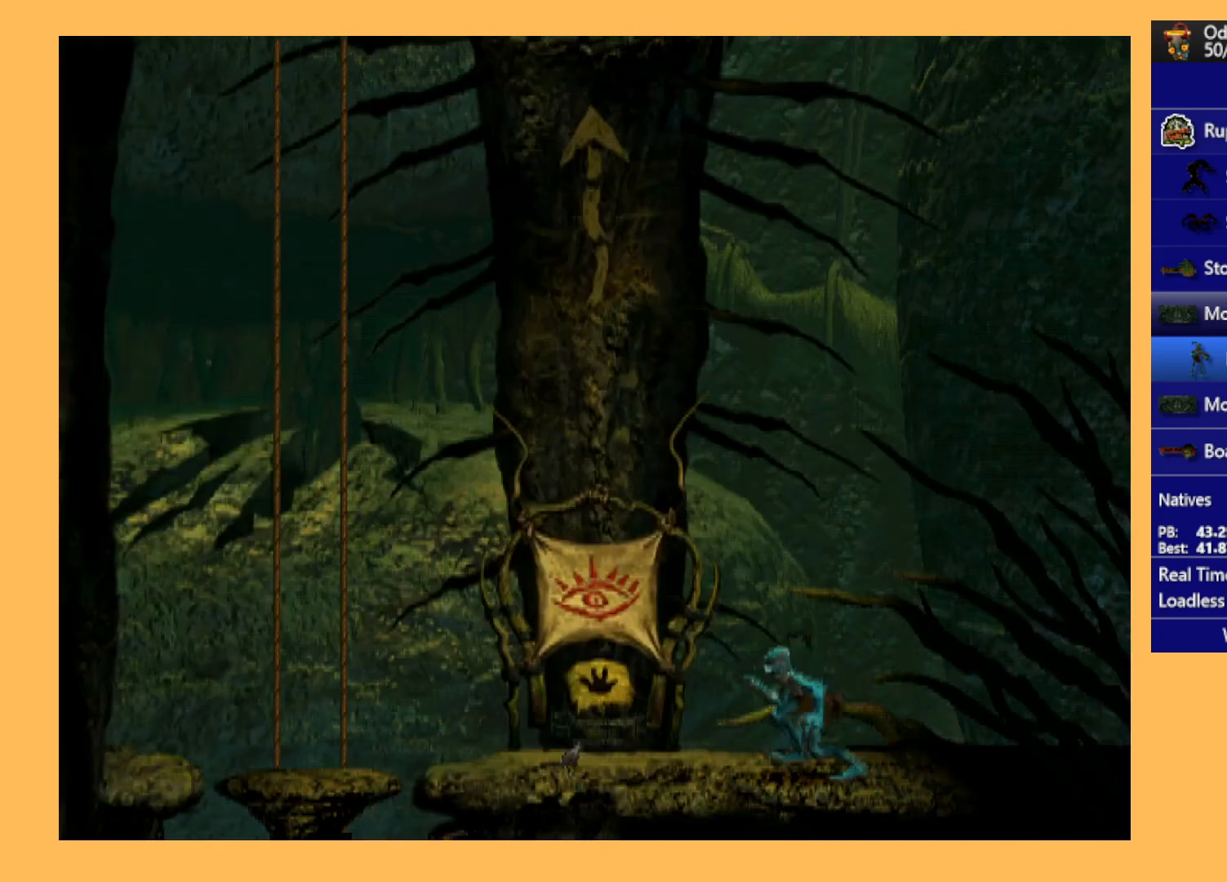
{"buttons": ["R1", "DPAD_LEFT"], "left_stick": "center", "events": []}
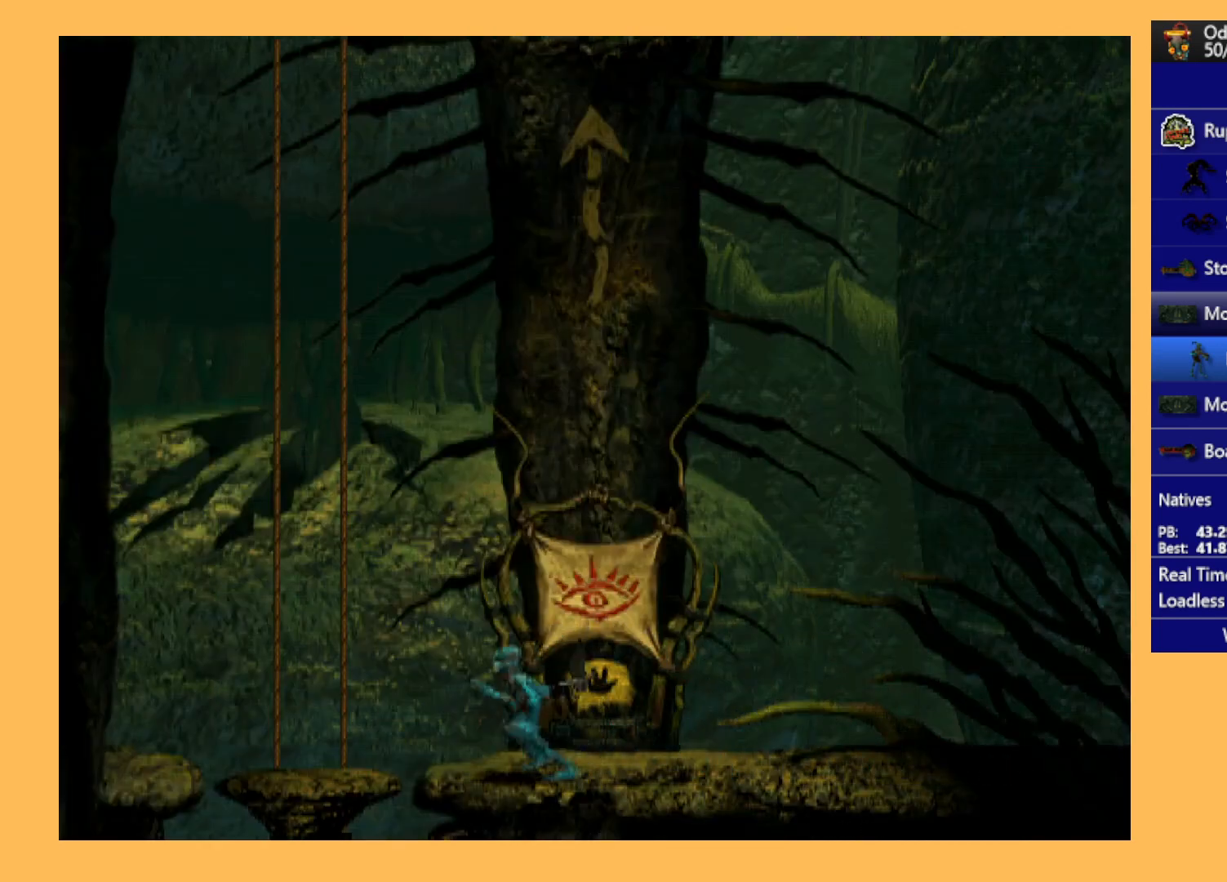
{"buttons": [], "left_stick": "center", "events": [[200, "R1", "up"], [400, "DPAD_LEFT", "up"]]}
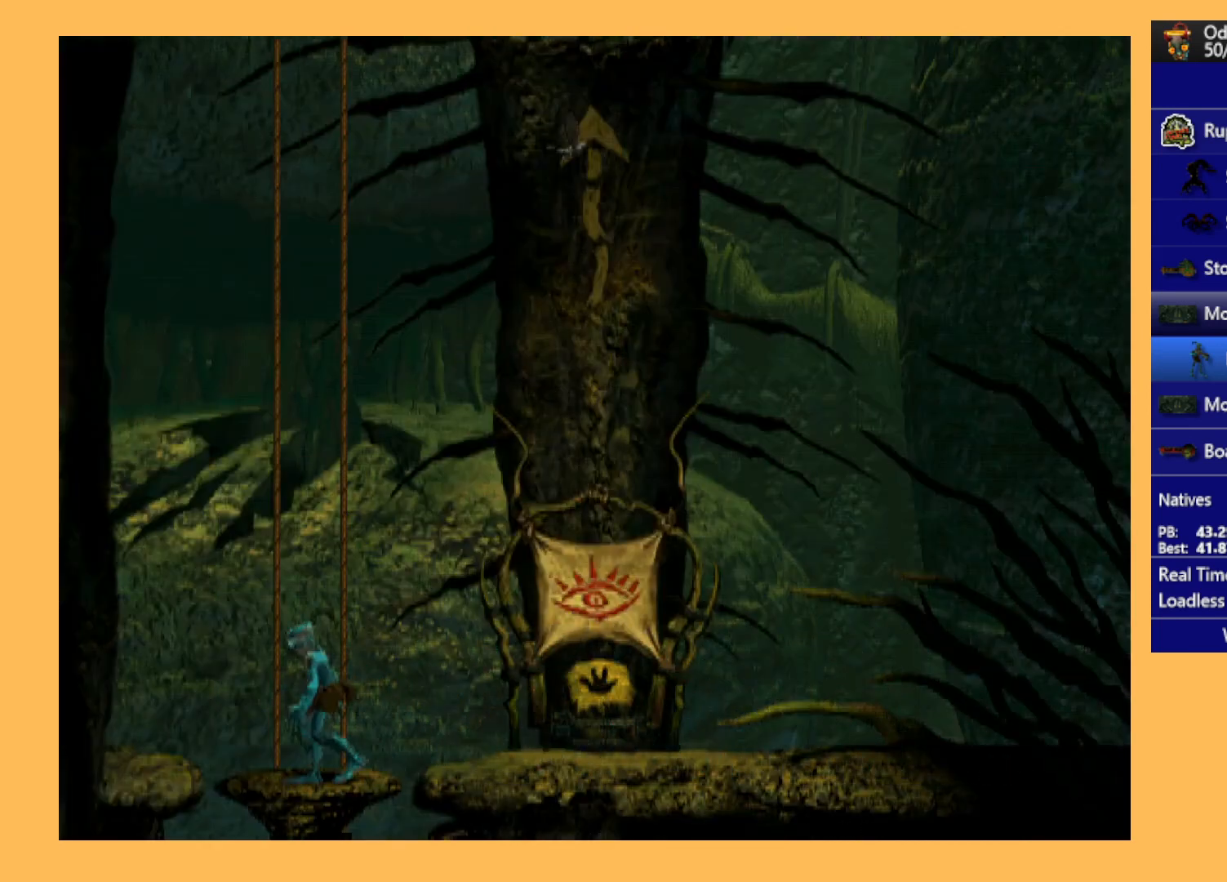
{"buttons": ["DPAD_UP"], "left_stick": "center", "events": [[33, "DPAD_UP", "down"]]}
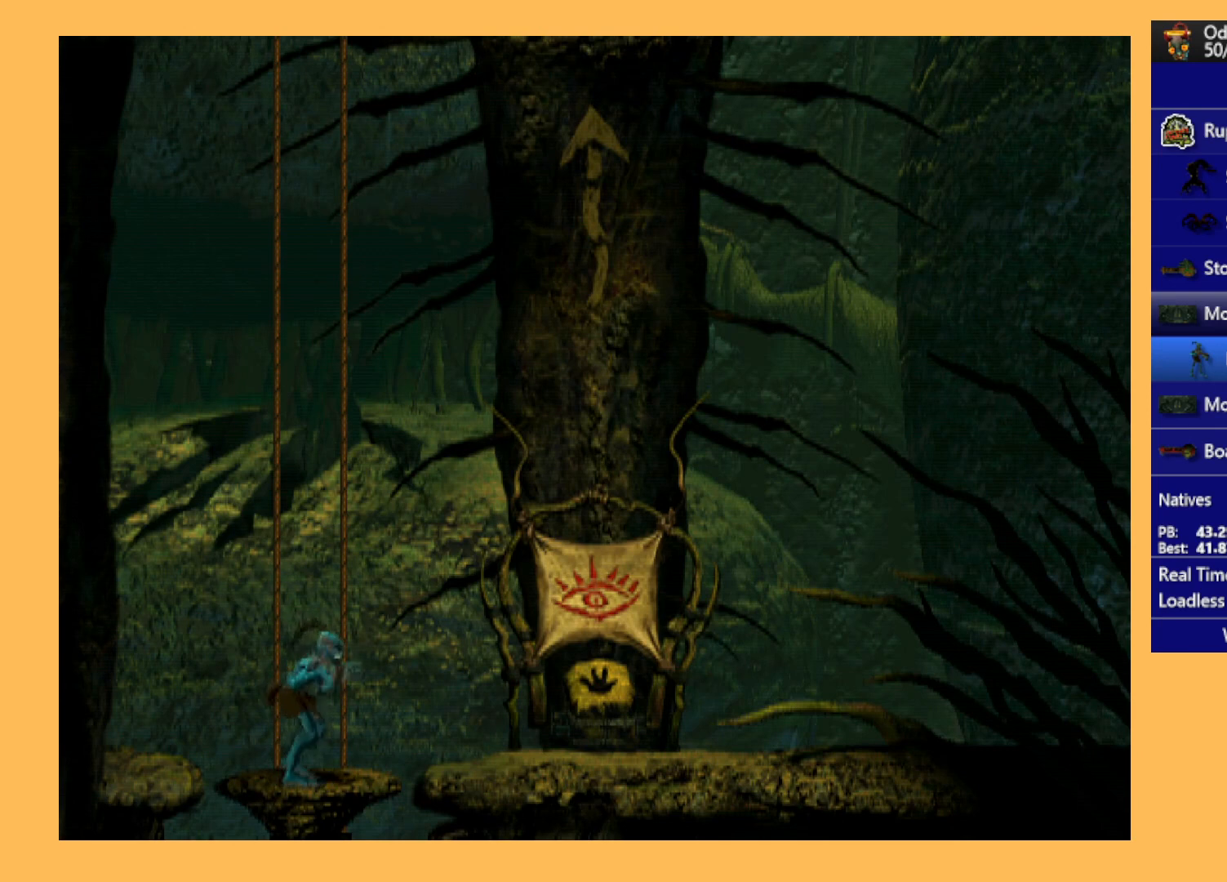
{"buttons": ["DPAD_UP"], "left_stick": "center", "events": []}
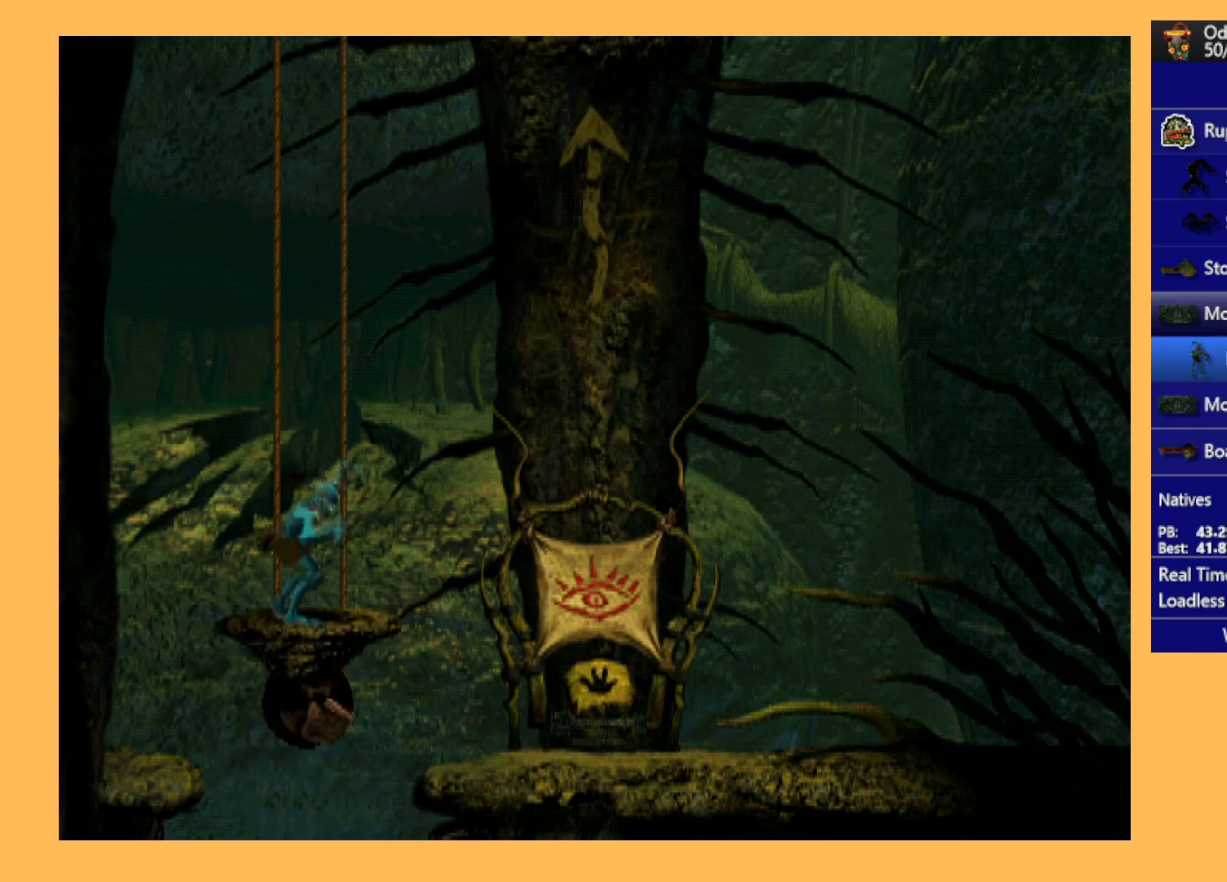
{"buttons": ["DPAD_UP"], "left_stick": "center", "events": []}
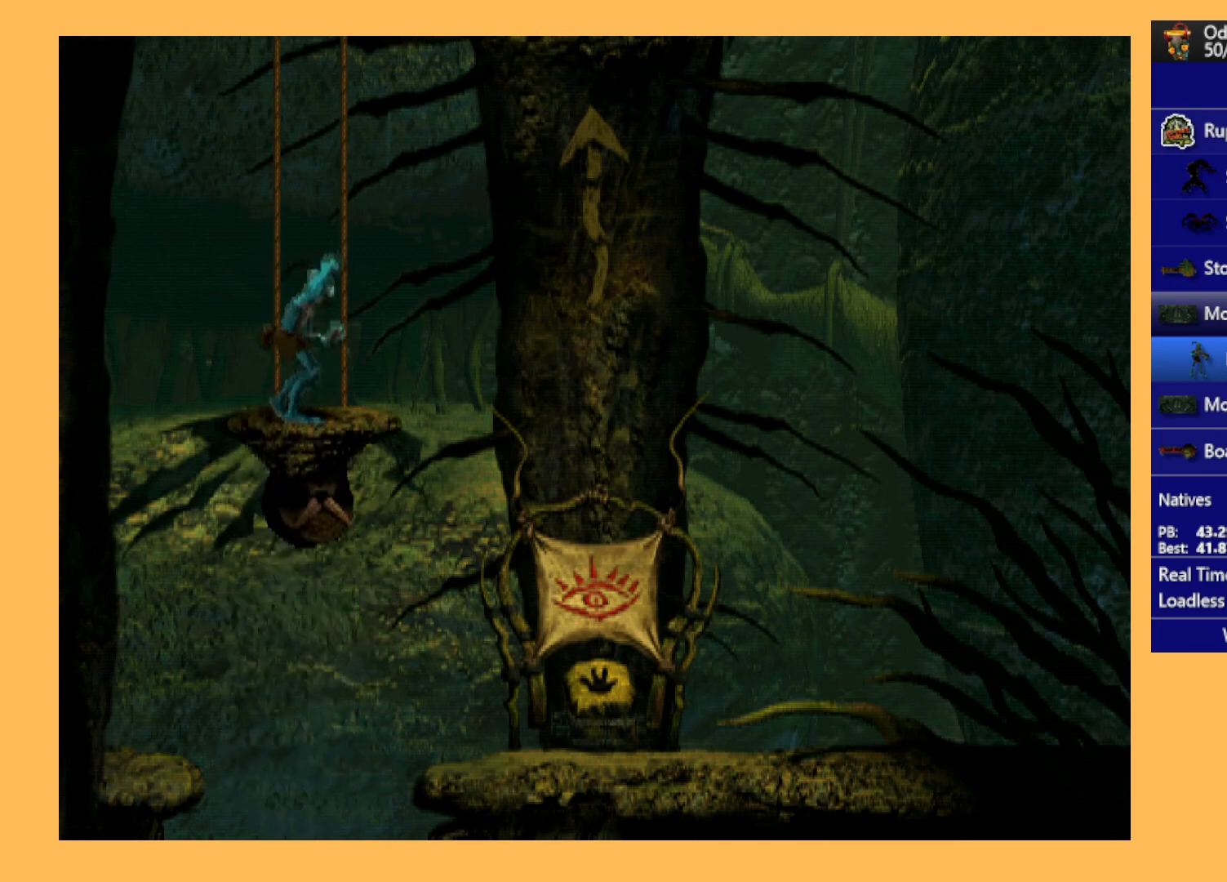
{"buttons": ["DPAD_UP"], "left_stick": "center", "events": []}
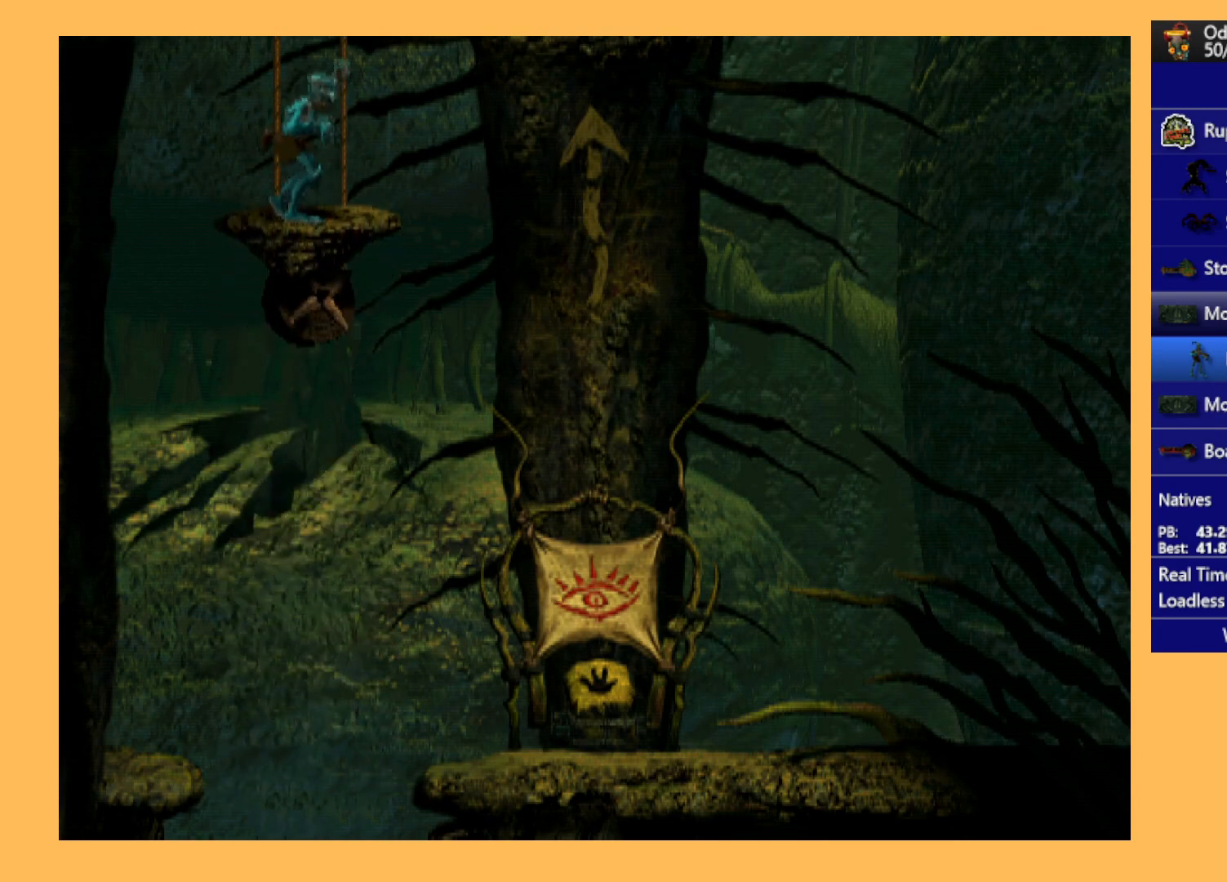
{"buttons": ["DPAD_UP"], "left_stick": "center", "events": []}
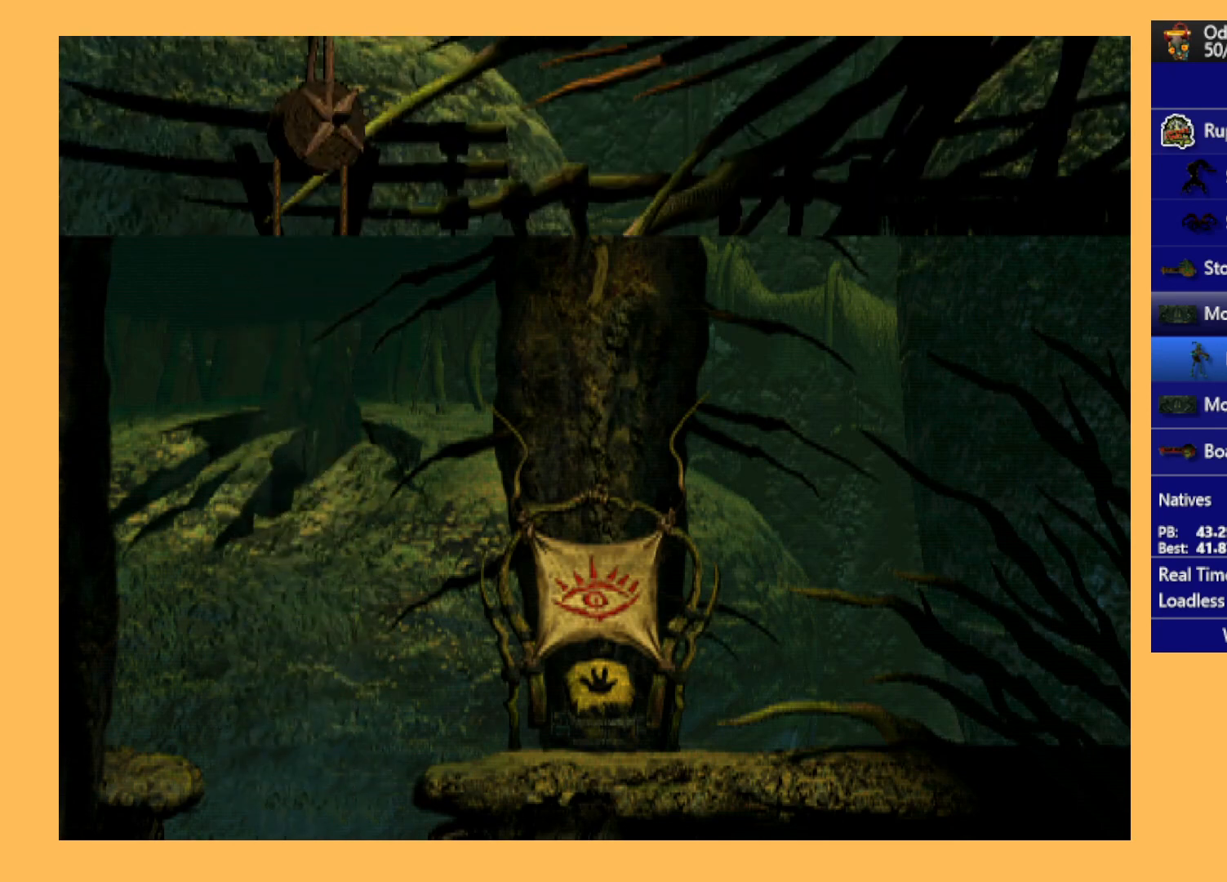
{"buttons": ["DPAD_UP"], "left_stick": "center", "events": []}
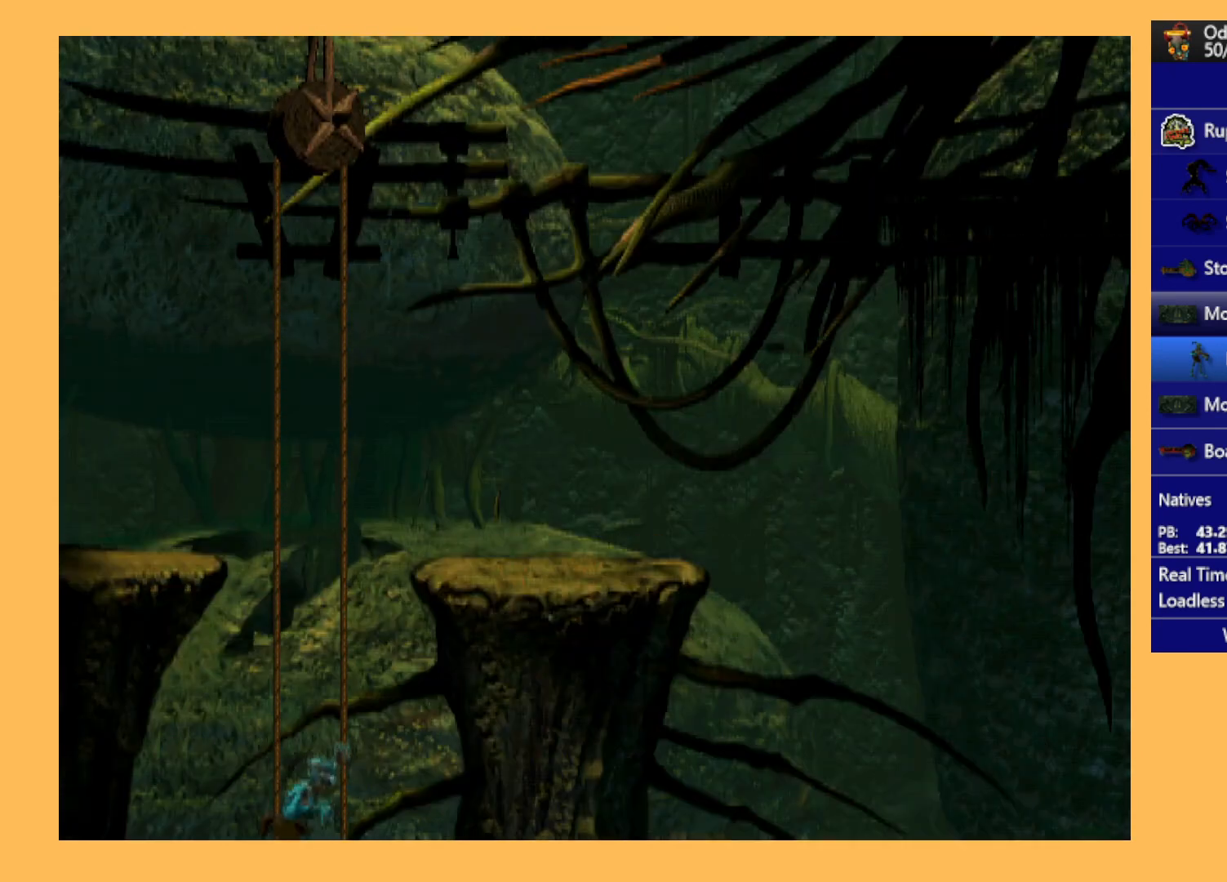
{"buttons": ["DPAD_UP"], "left_stick": "center", "events": []}
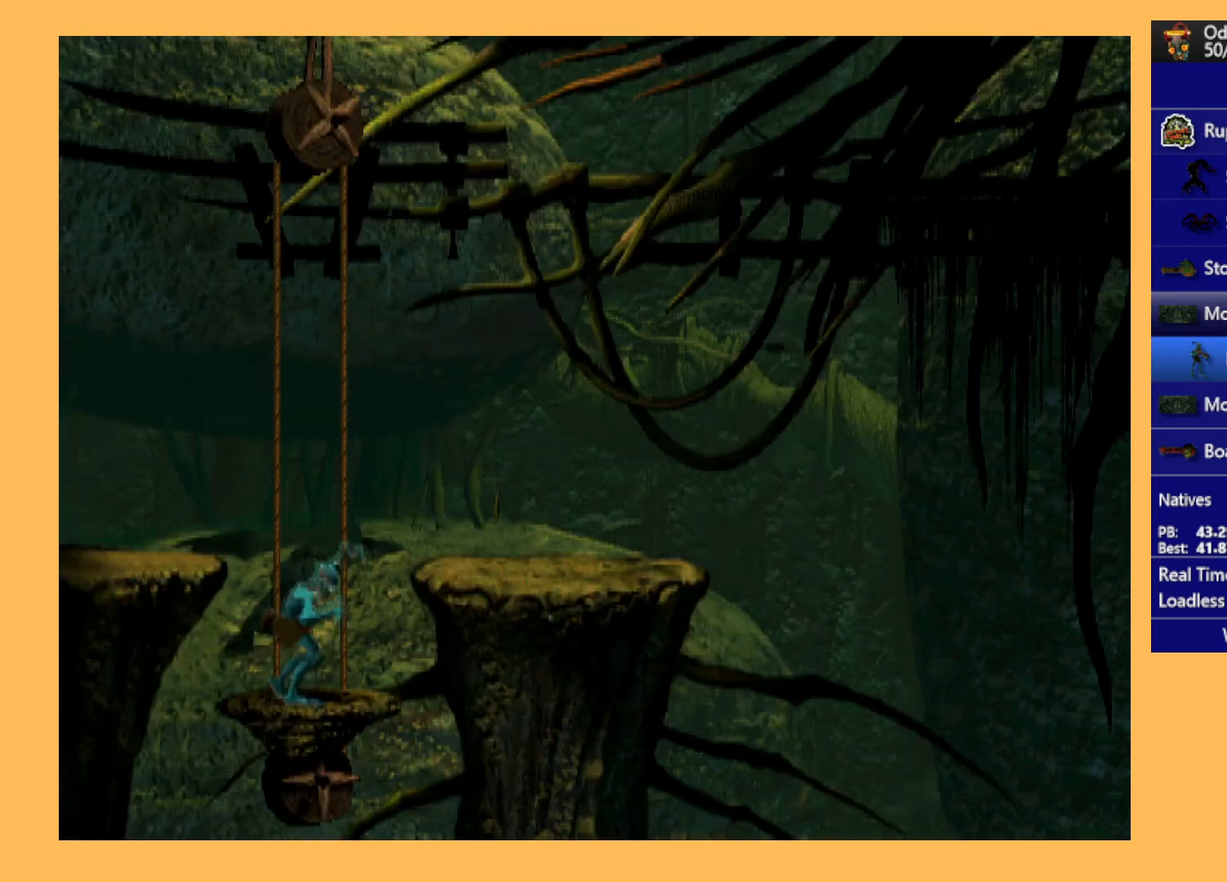
{"buttons": ["R1", "DPAD_LEFT"], "left_stick": "center", "events": [[133, "DPAD_UP", "up"], [333, "DPAD_LEFT", "down"], [333, "R1", "down"]]}
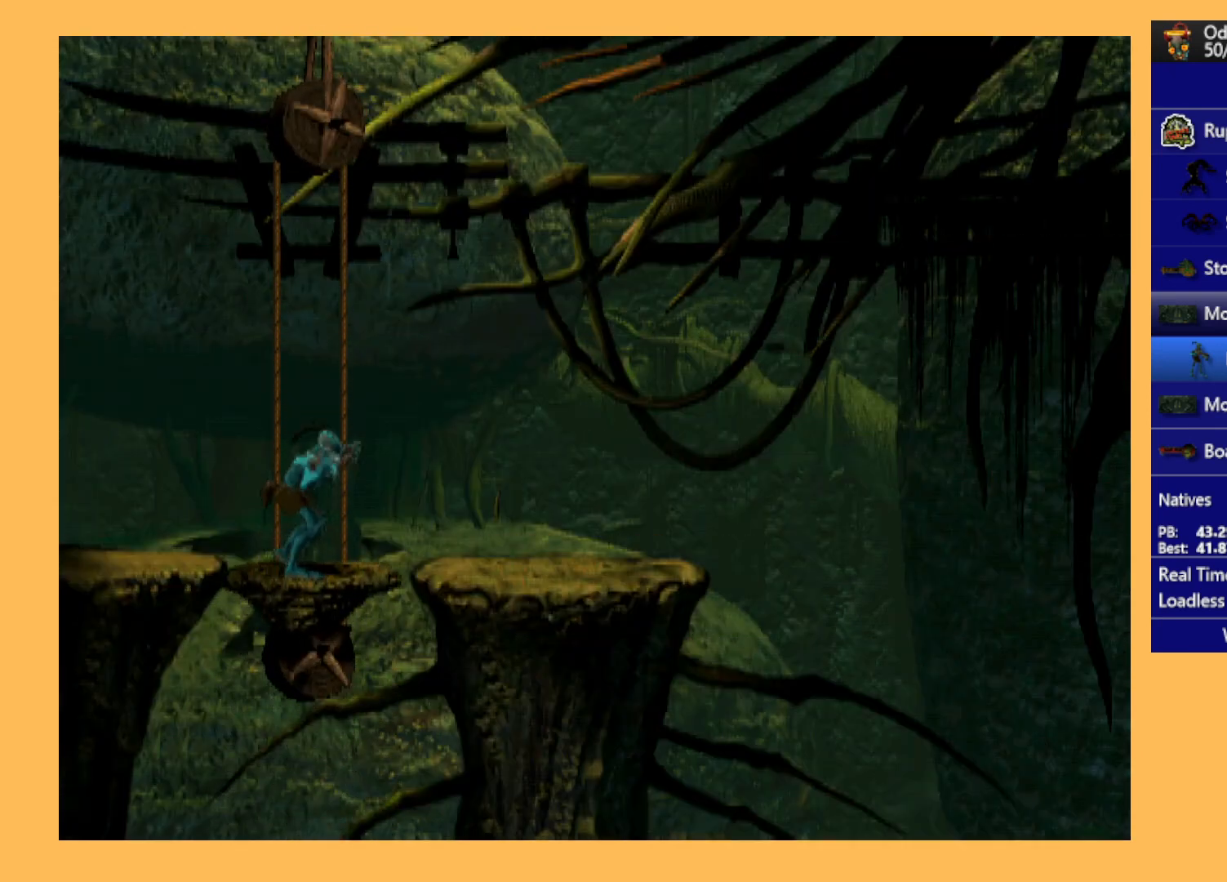
{"buttons": ["A", "R1", "DPAD_LEFT"], "left_stick": "center", "events": [[233, "A", "down"]]}
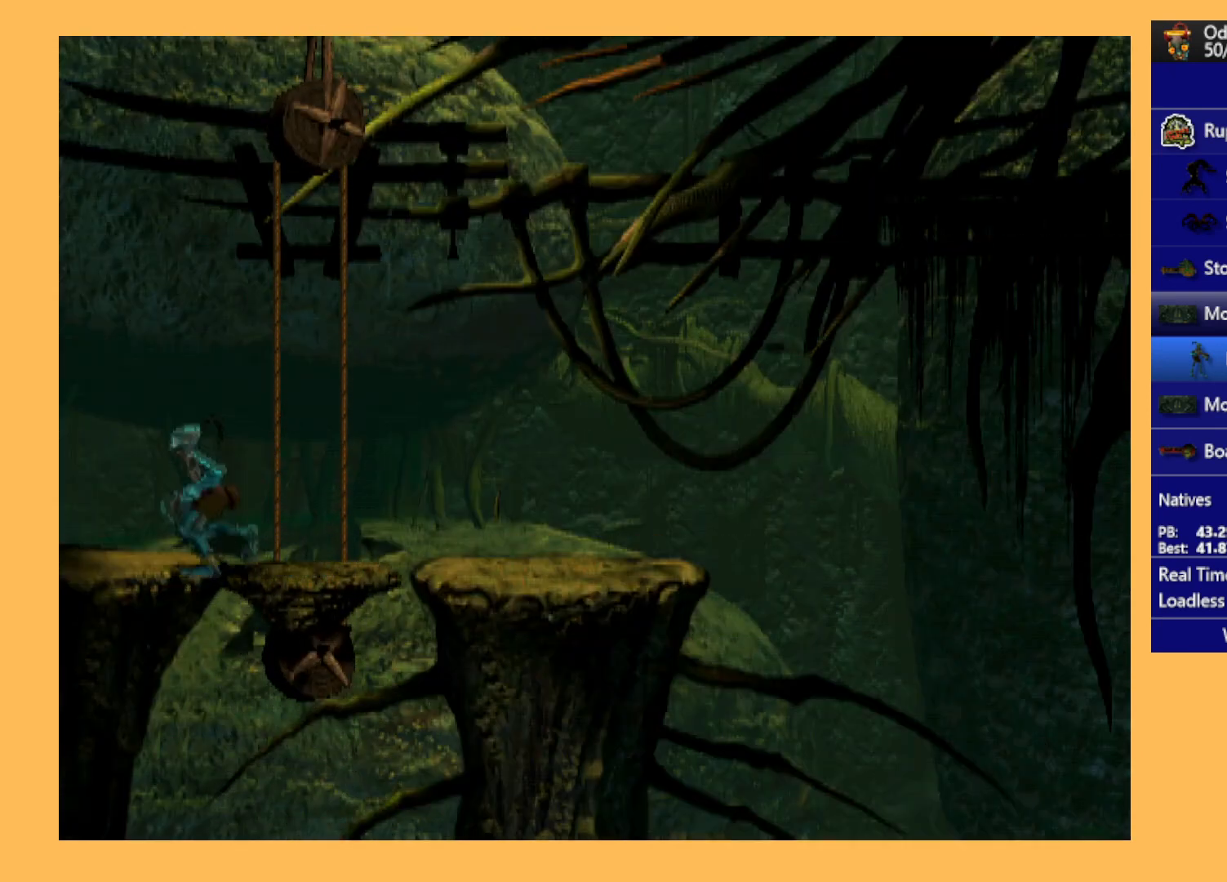
{"buttons": ["R1", "DPAD_LEFT"], "left_stick": "center", "events": [[33, "A", "up"]]}
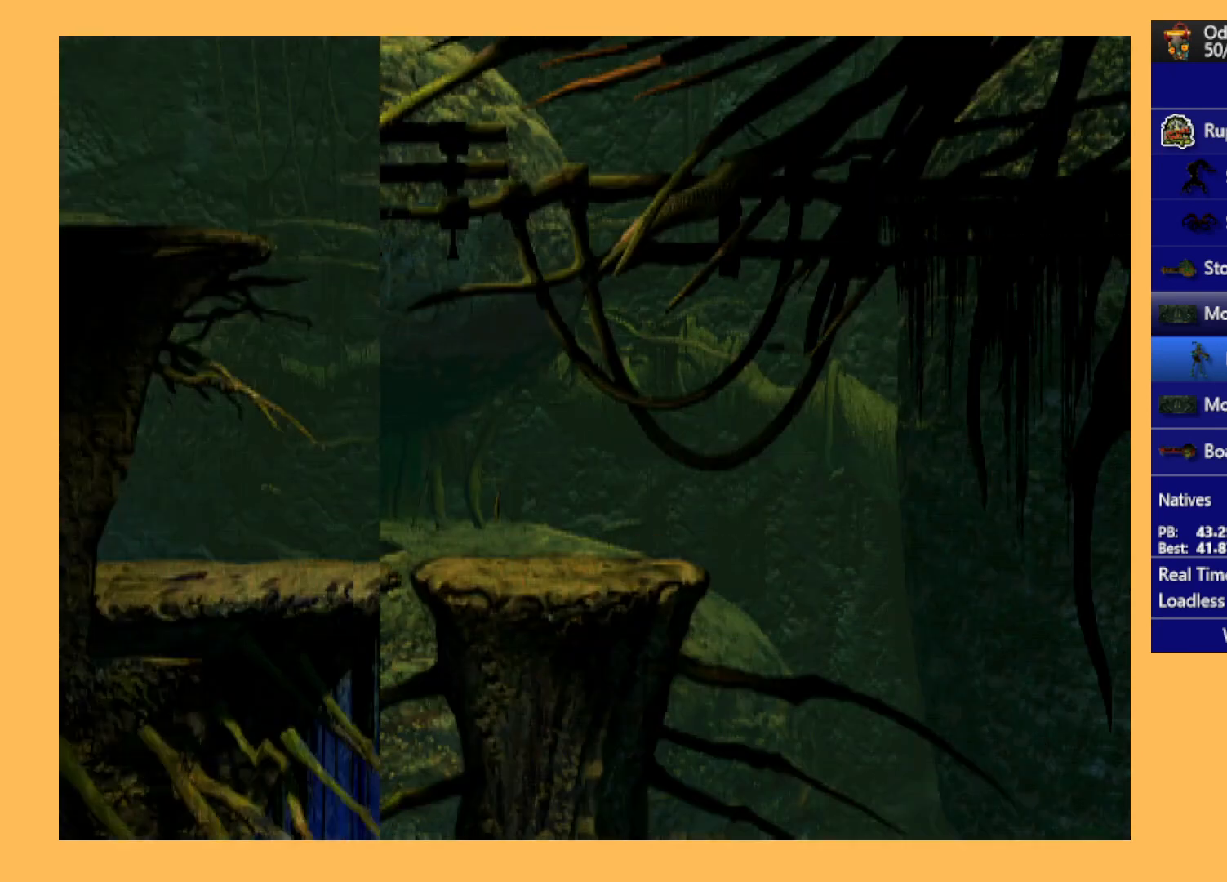
{"buttons": ["R1", "DPAD_LEFT"], "left_stick": "center", "events": []}
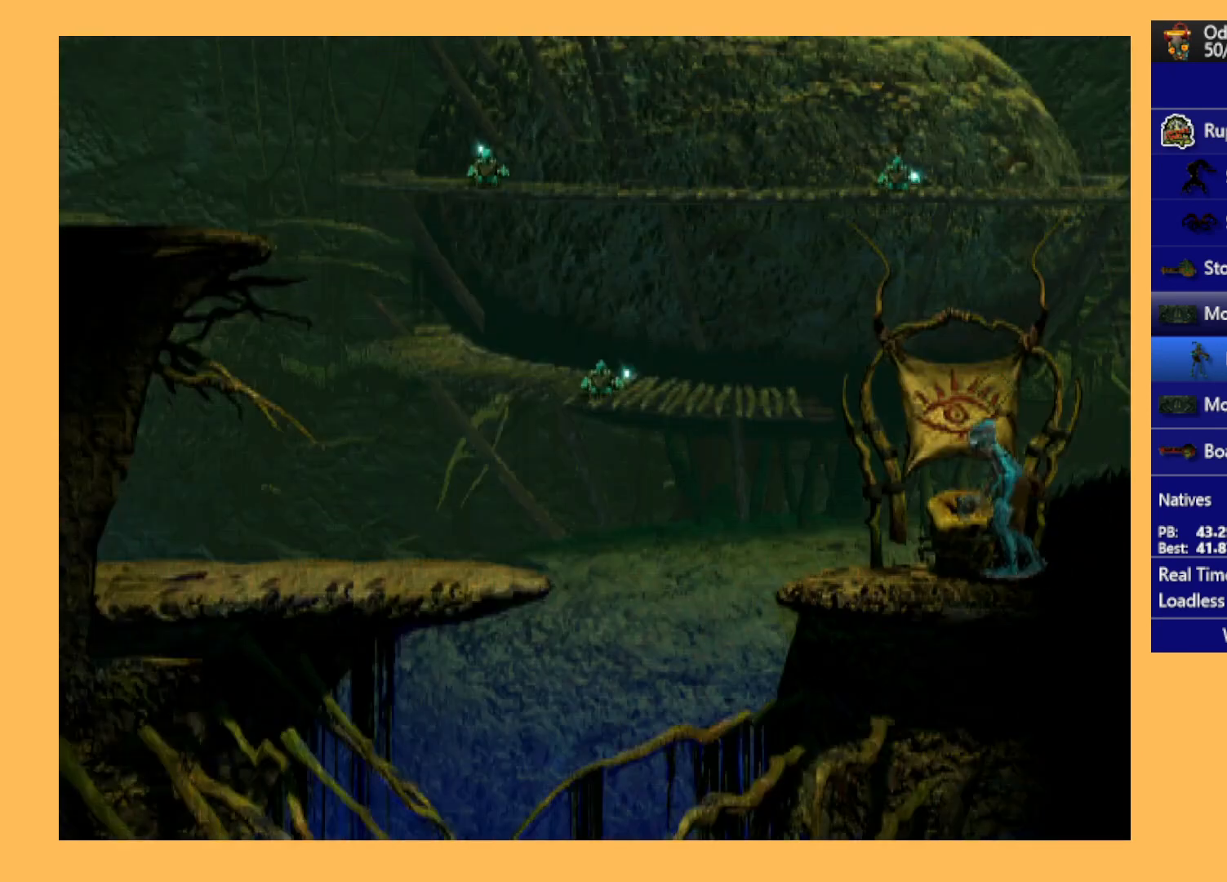
{"buttons": ["R1", "DPAD_UP", "DPAD_LEFT"], "left_stick": "center", "events": [[67, "DPAD_UP", "down"], [67, "Y", "down"], [200, "Y", "up"]]}
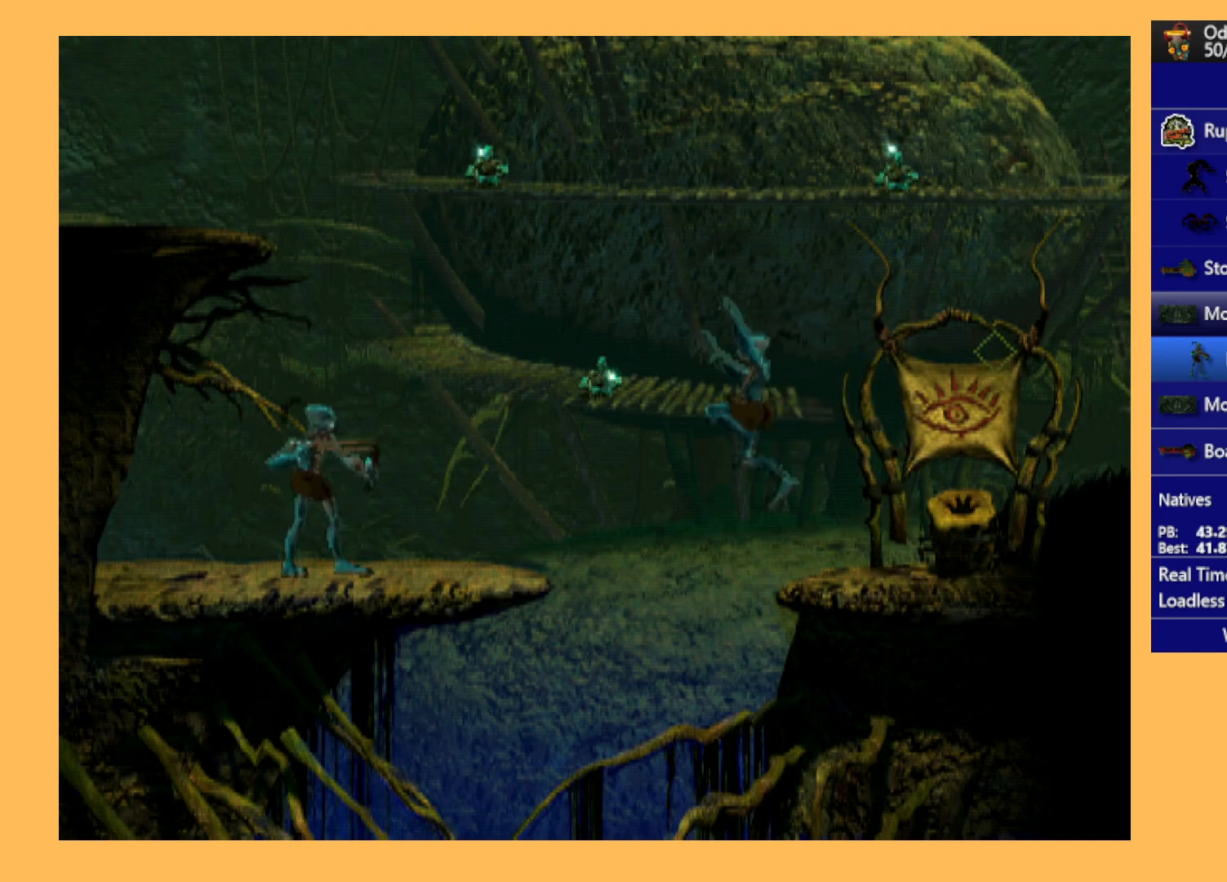
{"buttons": ["DPAD_RIGHT"], "left_stick": "center", "events": [[200, "DPAD_LEFT", "up"], [200, "R1", "up"], [433, "DPAD_RIGHT", "down"], [467, "DPAD_UP", "up"]]}
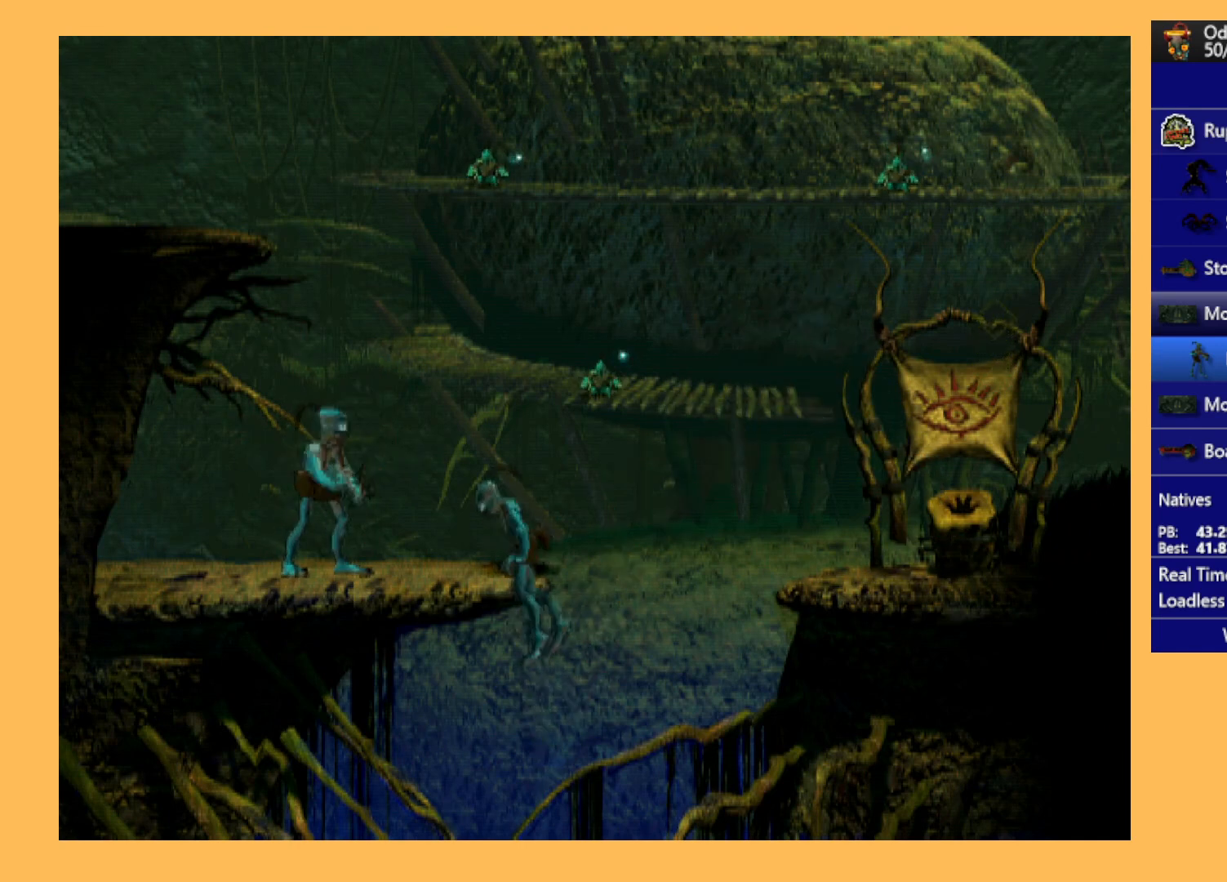
{"buttons": ["DPAD_RIGHT"], "left_stick": "center", "events": []}
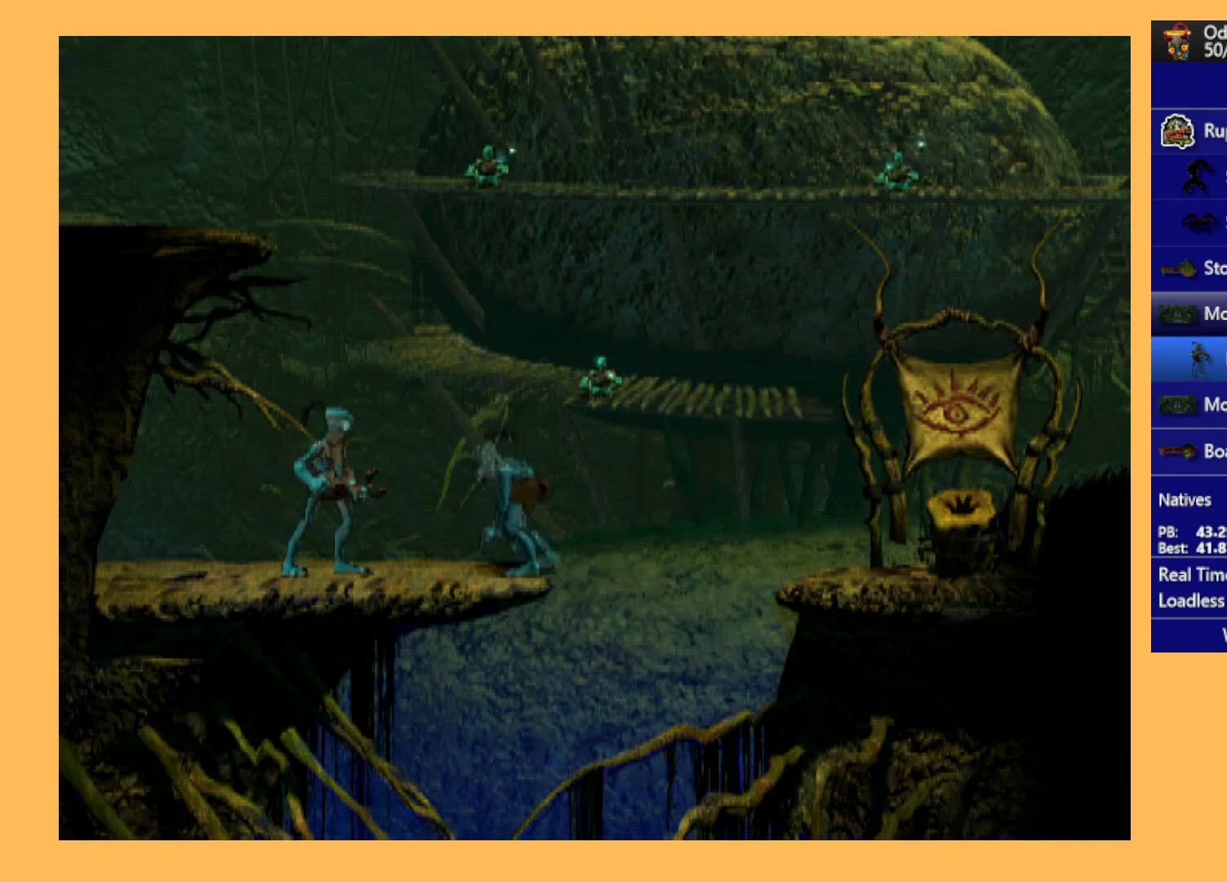
{"buttons": ["DPAD_LEFT"], "left_stick": "center", "events": [[200, "DPAD_RIGHT", "up"], [367, "DPAD_LEFT", "down"]]}
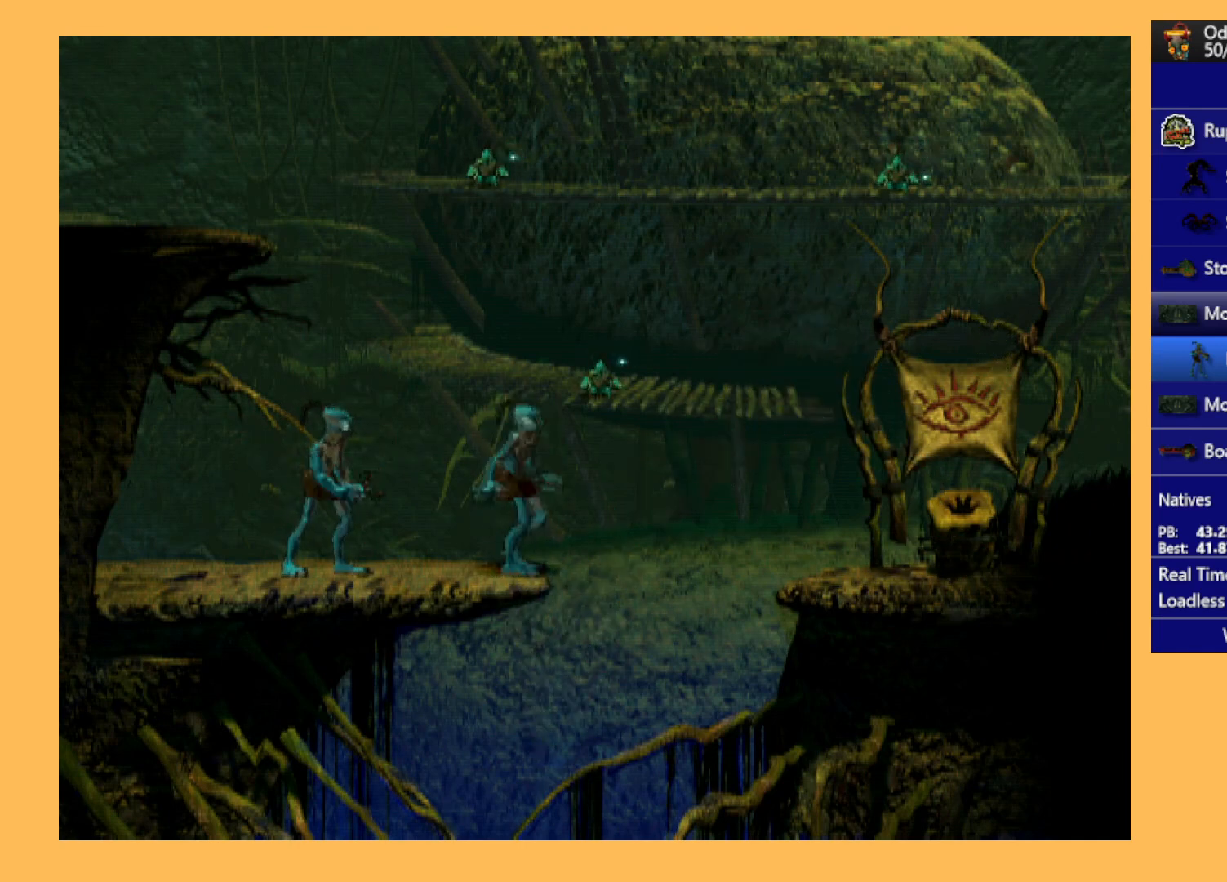
{"buttons": ["Y", "R1", "DPAD_UP"], "left_stick": "center", "events": [[67, "DPAD_LEFT", "up"], [133, "R1", "down"], [200, "DPAD_LEFT", "down"], [267, "Y", "down"], [333, "DPAD_UP", "down"], [433, "DPAD_LEFT", "up"]]}